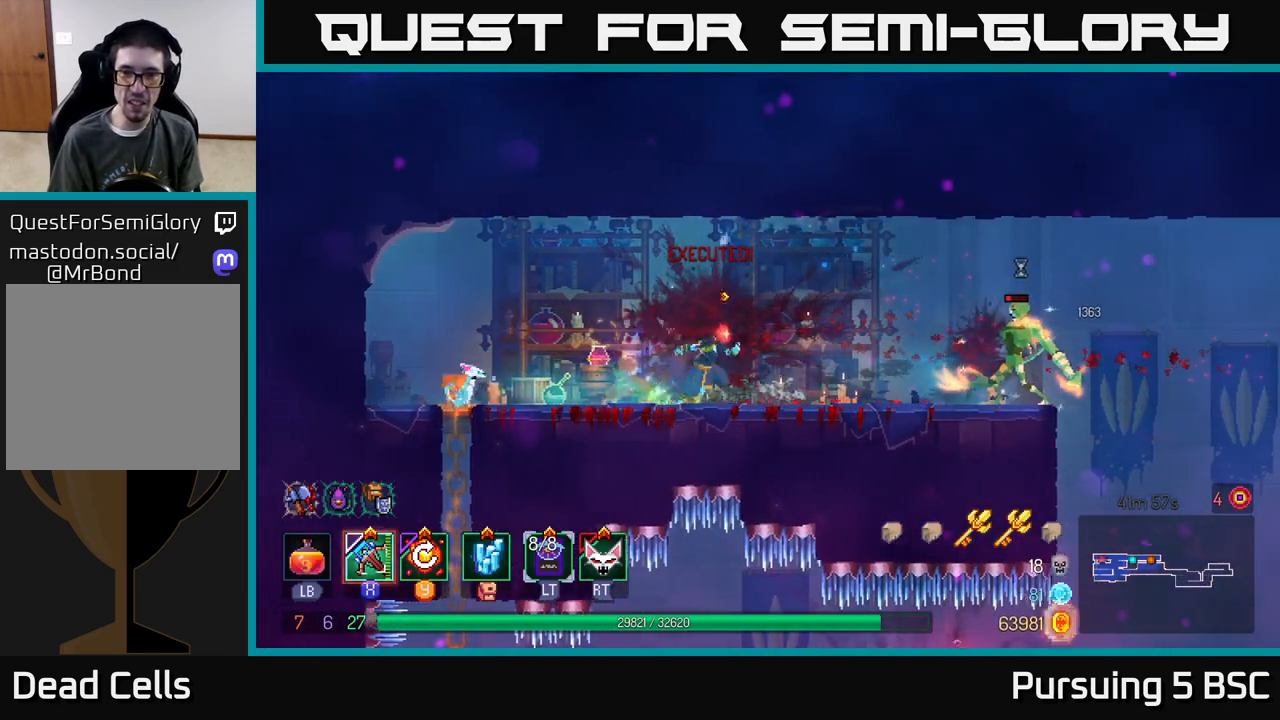
Gameplay with a controller (Xbox layout); each line is a JSON object with the inputs held at the frame after it. "events" lists button and stick changes between this image and that frame as [ms after this image, input, new state], when the widget could be followed in between.
{"buttons": ["B"], "left_stick": "right", "right_stick": "center", "events": [[150, "B", "down"]]}
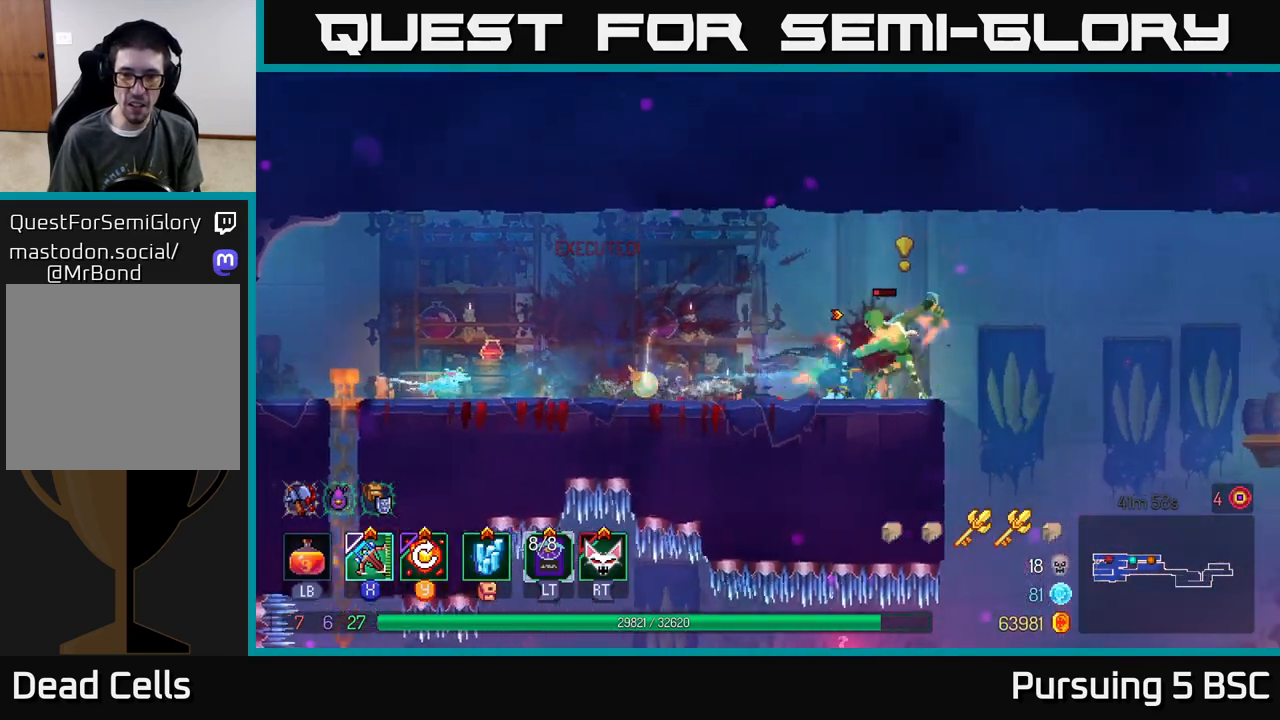
{"buttons": ["A"], "left_stick": "left", "right_stick": "center", "events": [[33, "B", "up"], [400, "A", "down"], [400, "left_stick", "left"]]}
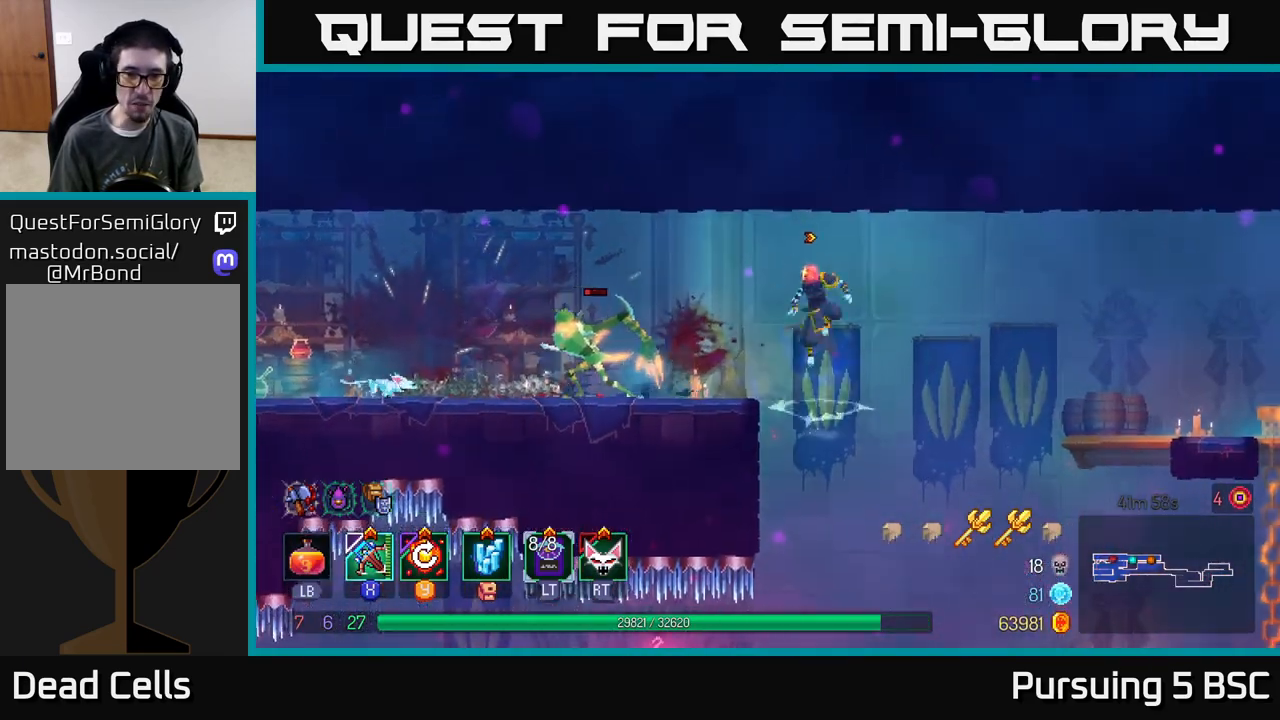
{"buttons": [], "left_stick": "left", "right_stick": "center", "events": [[50, "A", "up"], [133, "X", "down"], [250, "X", "up"]]}
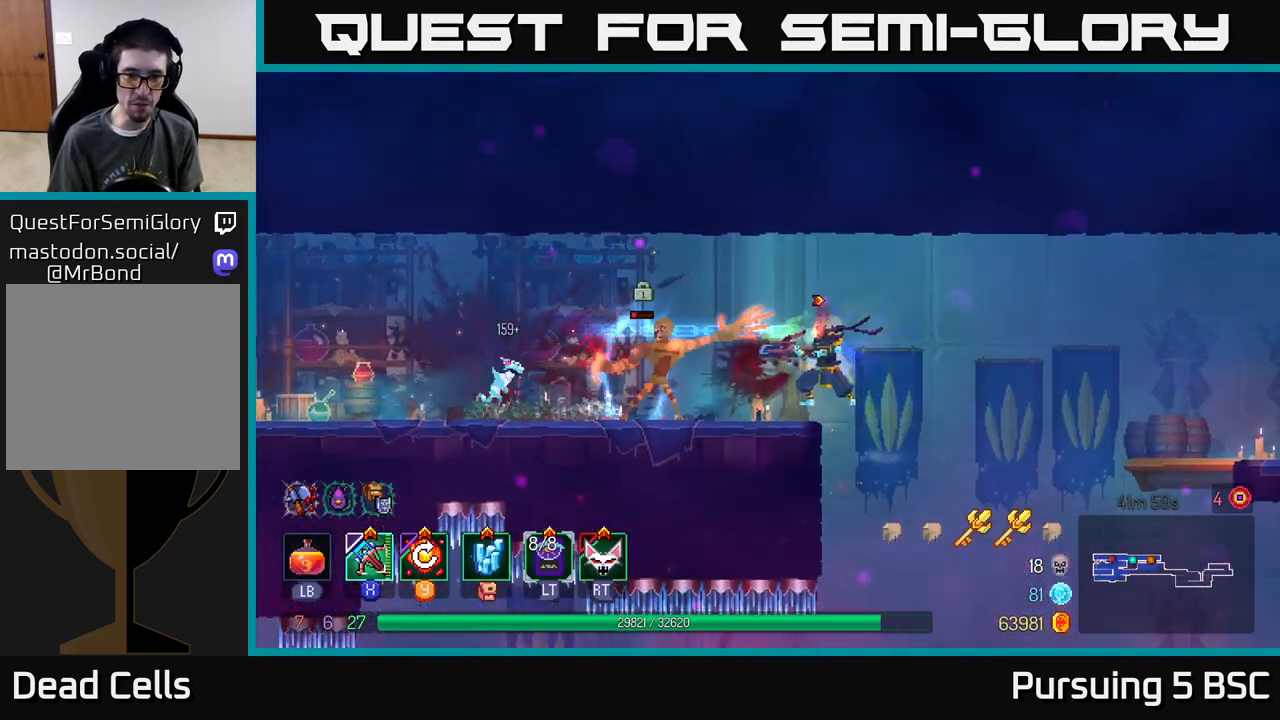
{"buttons": [], "left_stick": "center", "right_stick": "center", "events": [[217, "left_stick", "center"]]}
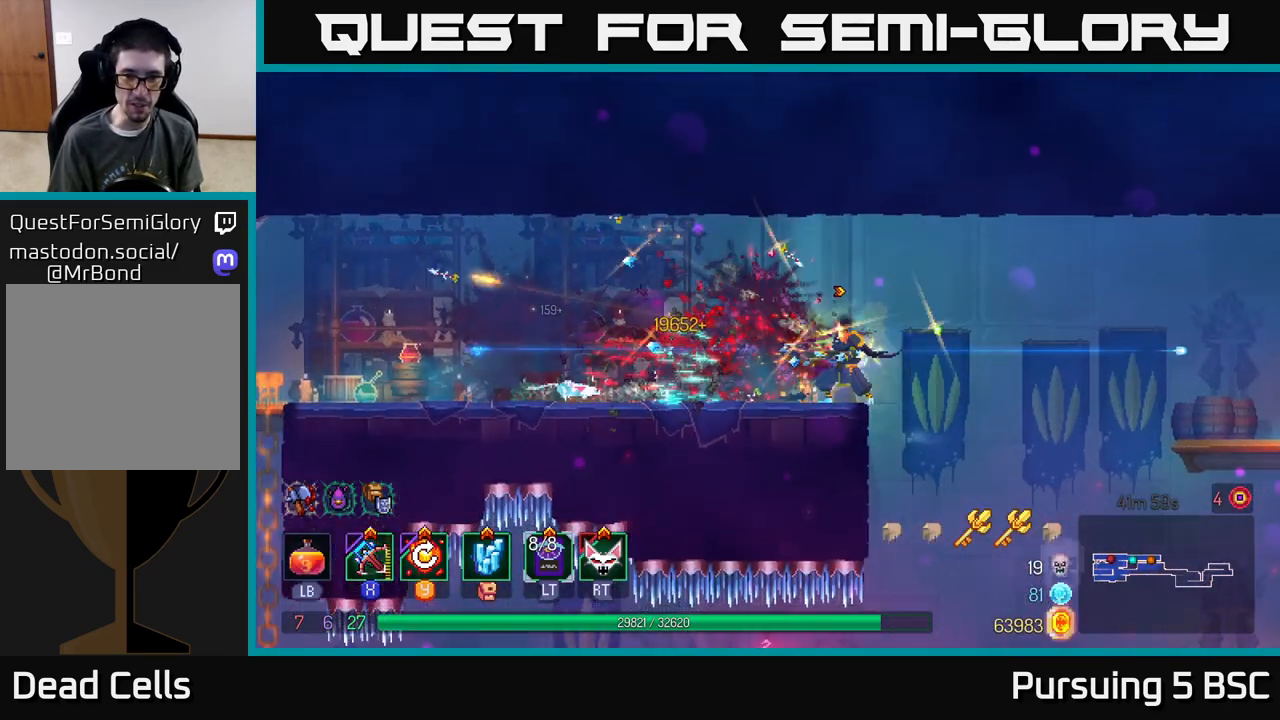
{"buttons": [], "left_stick": "left", "right_stick": "center", "events": [[100, "Y", "down"], [233, "Y", "up"], [467, "left_stick", "left"]]}
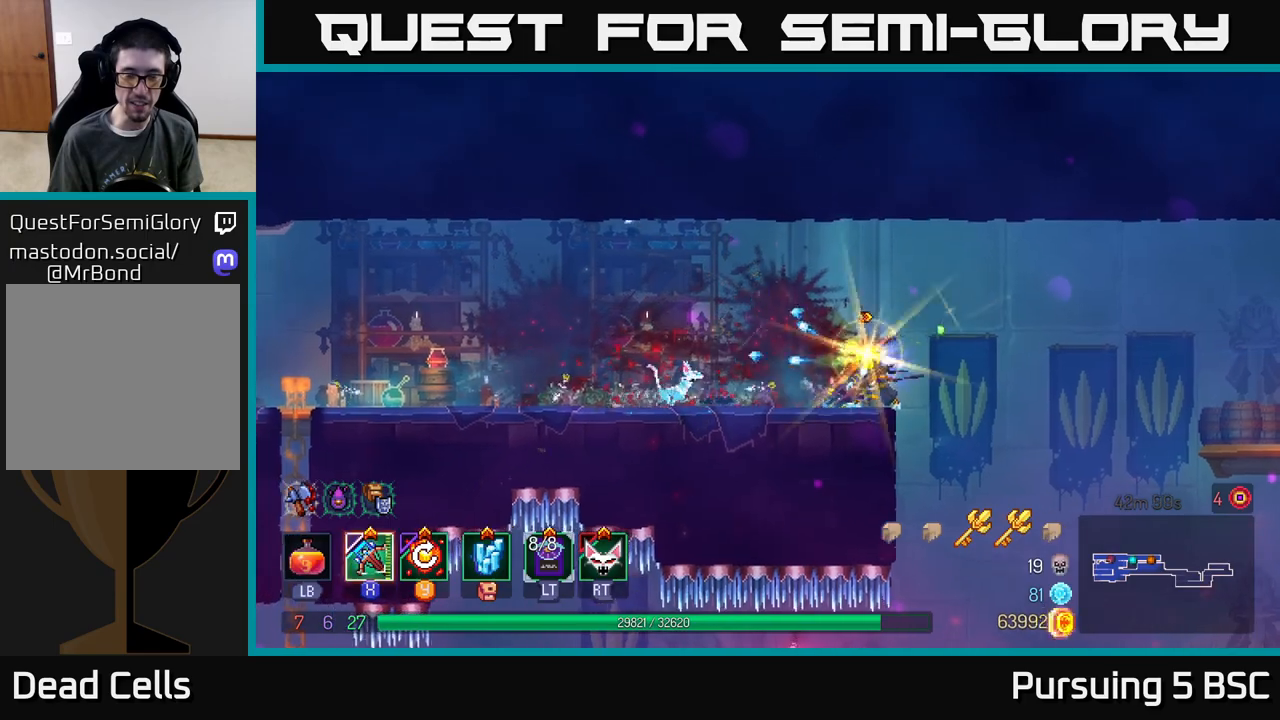
{"buttons": ["R2"], "left_stick": "left", "right_stick": "center", "events": [[183, "right_stick", "down-left"], [317, "right_stick", "center"], [450, "R2", "down"]]}
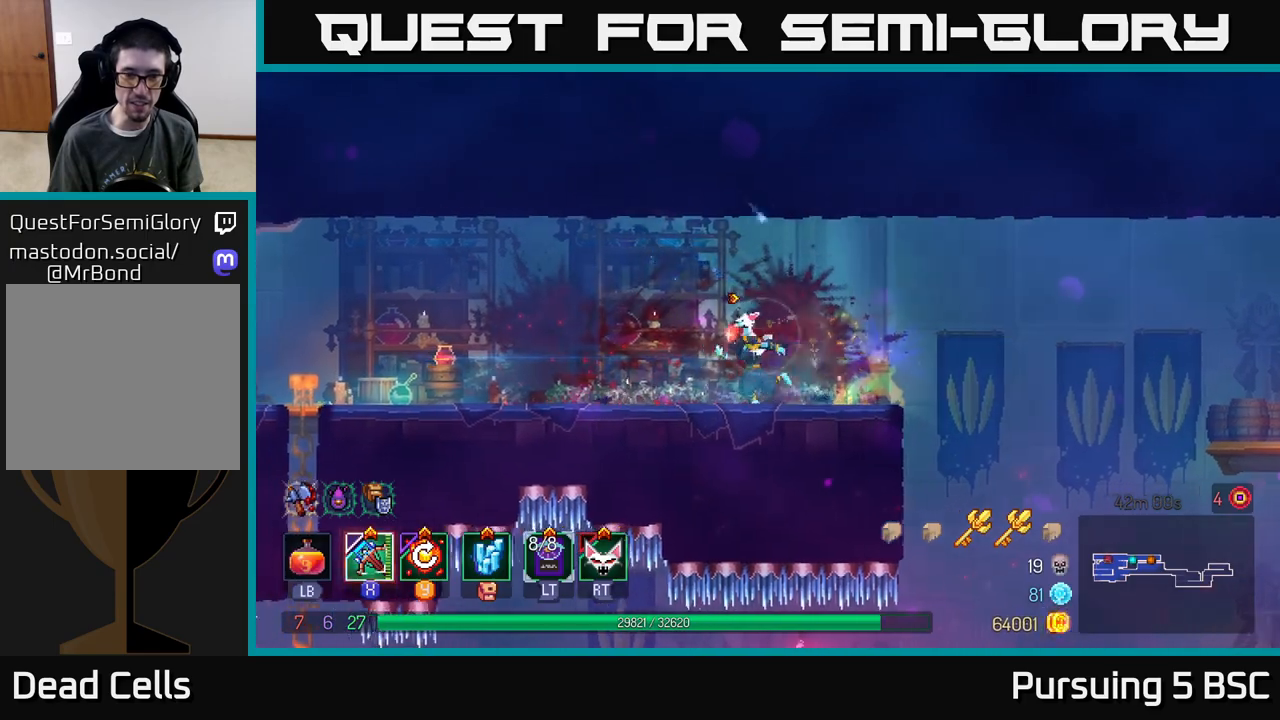
{"buttons": [], "left_stick": "left", "right_stick": "down", "events": [[17, "R2", "up"], [250, "right_stick", "down"]]}
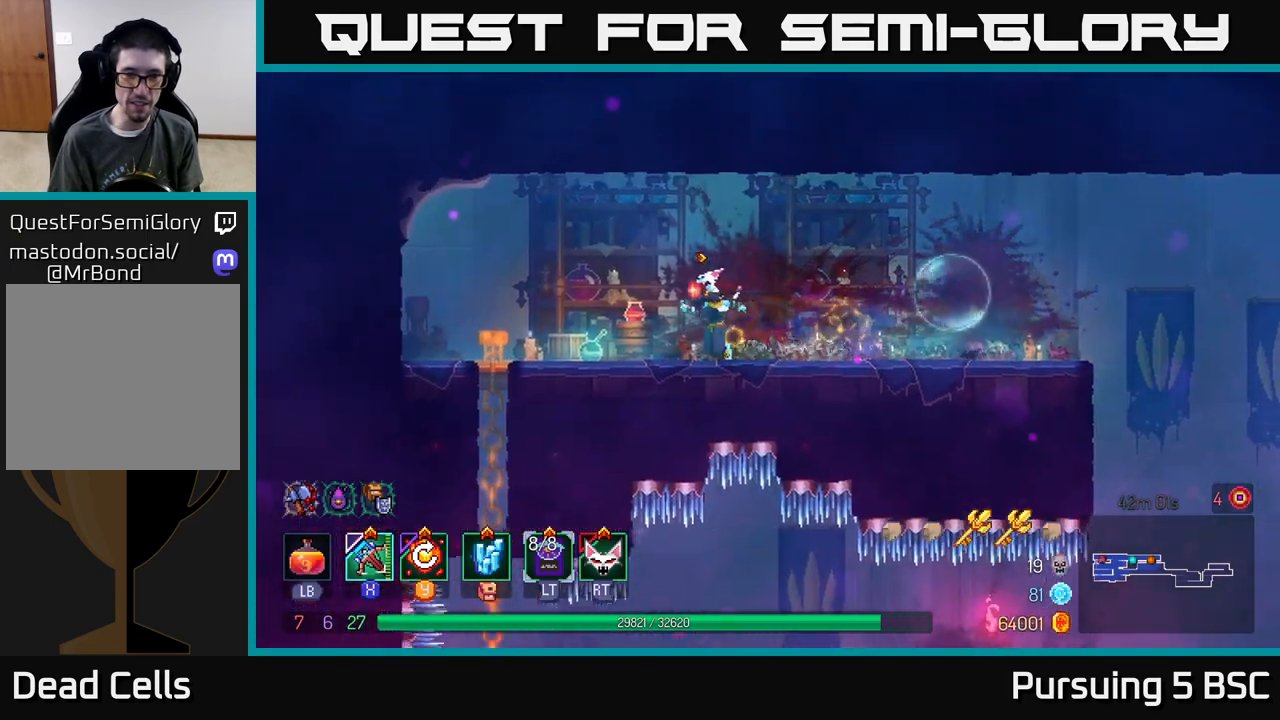
{"buttons": [], "left_stick": "down", "right_stick": "down", "events": [[500, "left_stick", "down"]]}
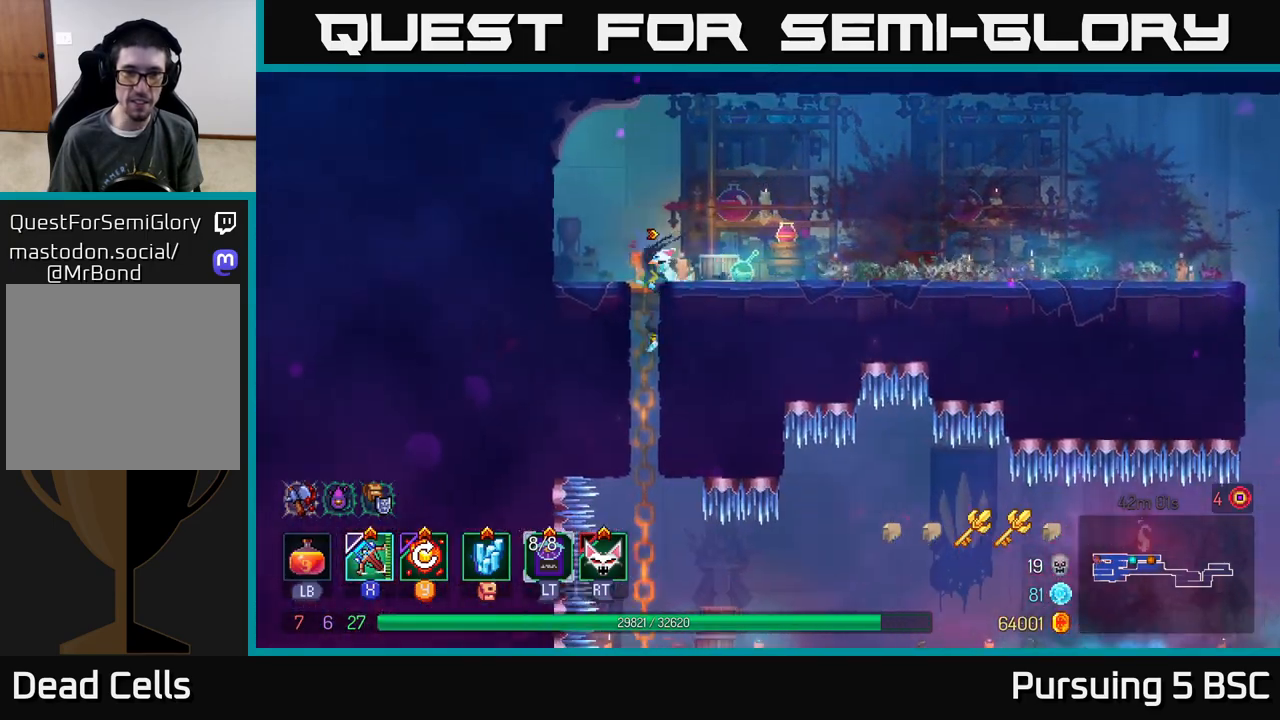
{"buttons": [], "left_stick": "center", "right_stick": "center", "events": [[100, "right_stick", "center"], [167, "A", "down"], [283, "A", "up"], [450, "left_stick", "center"]]}
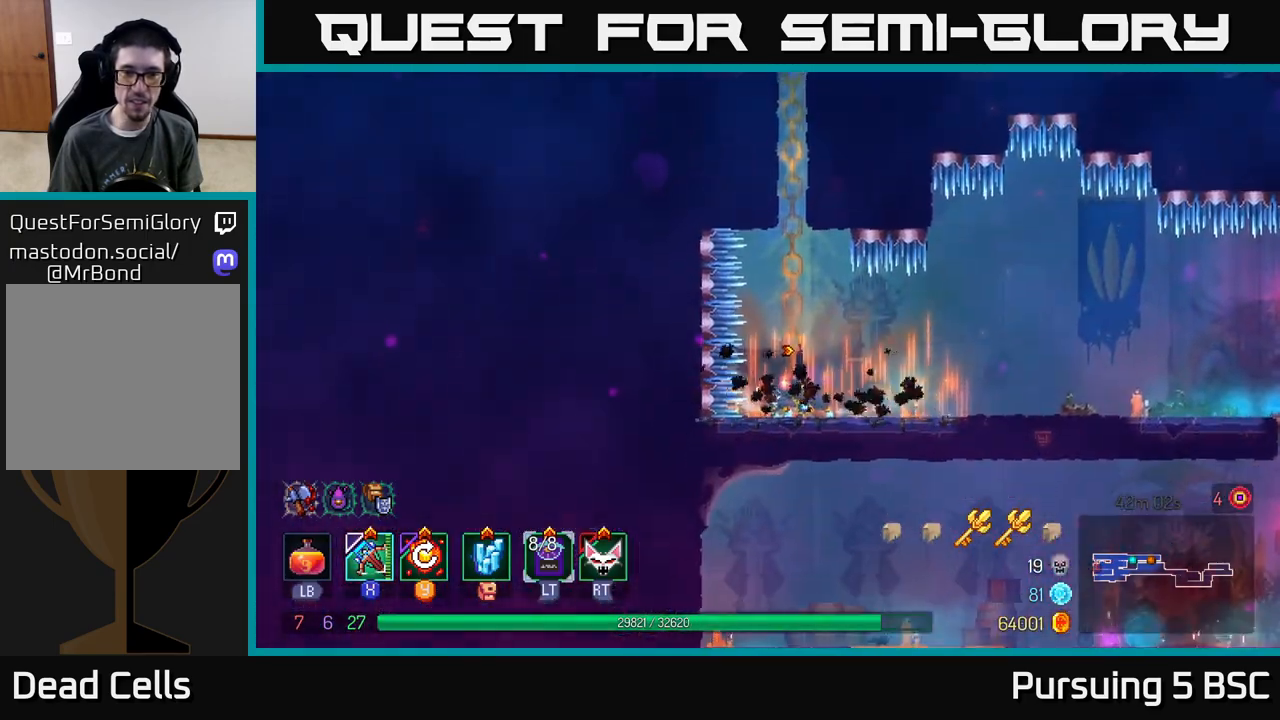
{"buttons": [], "left_stick": "right", "right_stick": "center", "events": [[150, "left_stick", "right"]]}
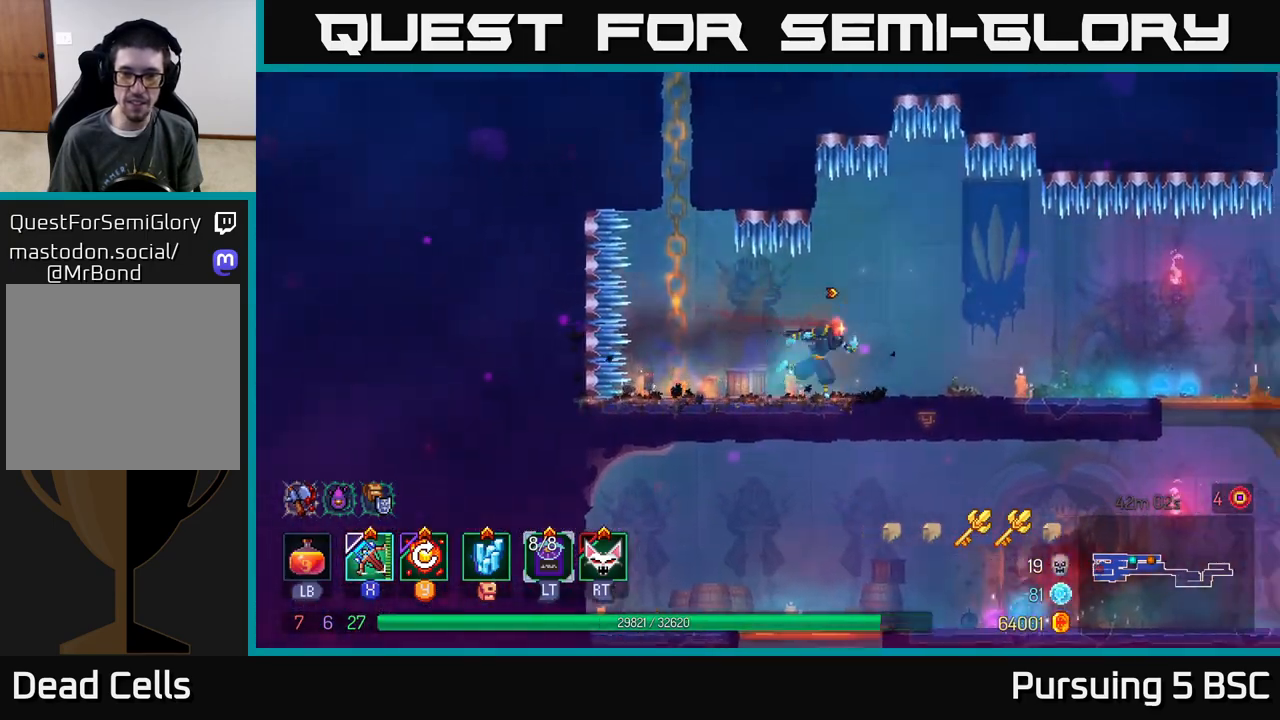
{"buttons": [], "left_stick": "down", "right_stick": "center", "events": [[117, "A", "down"], [167, "left_stick", "down"], [183, "A", "up"], [267, "A", "down"], [333, "A", "up"], [400, "A", "down"], [483, "A", "up"]]}
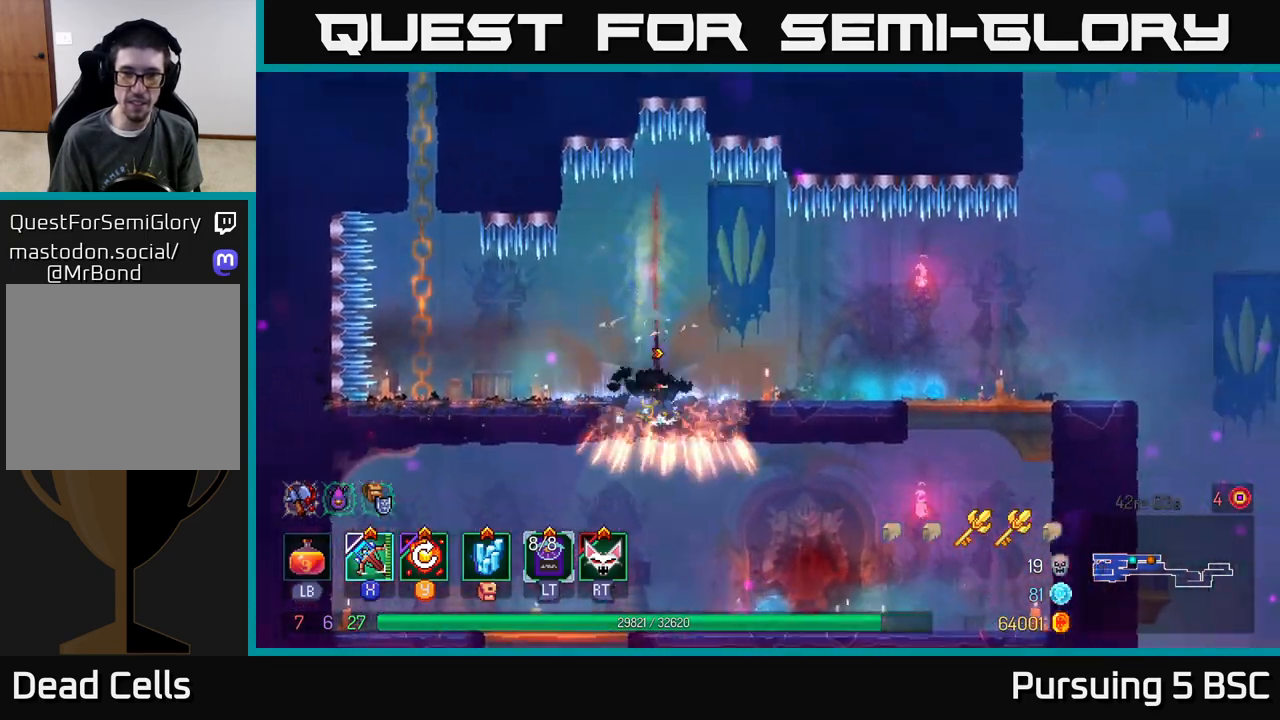
{"buttons": [], "left_stick": "center", "right_stick": "center", "events": [[83, "A", "down"], [150, "A", "up"], [350, "left_stick", "center"]]}
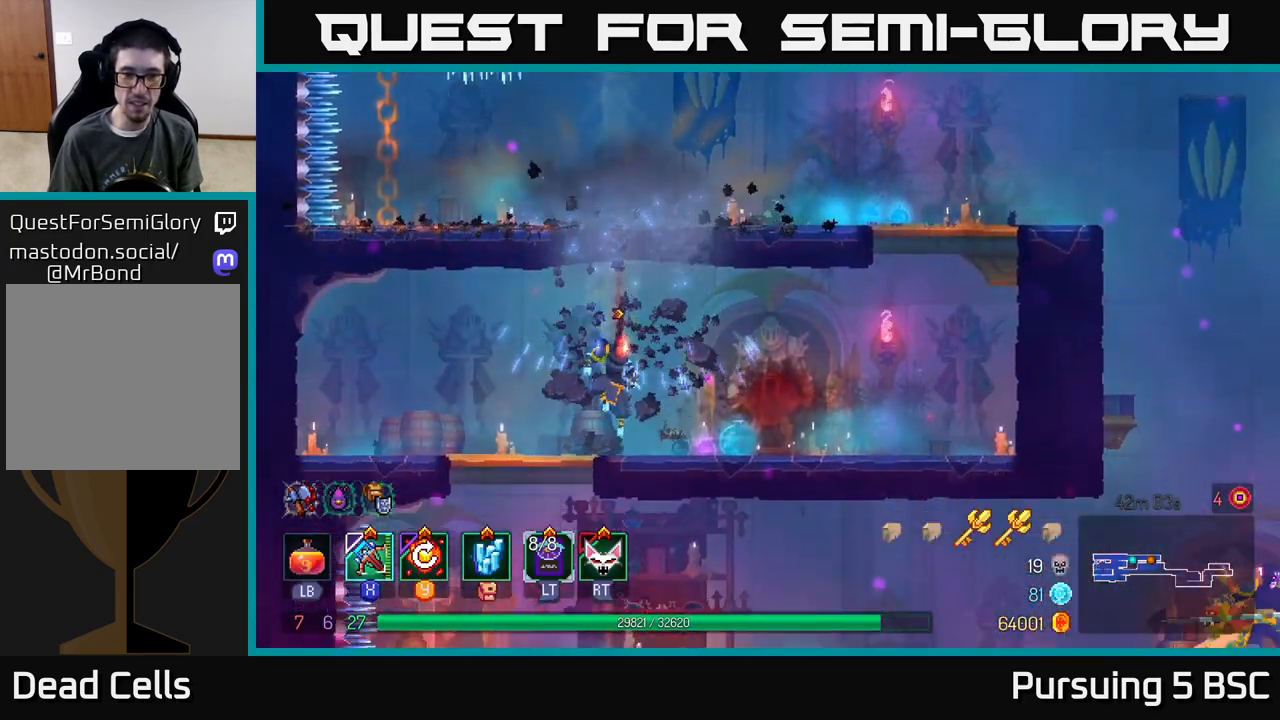
{"buttons": [], "left_stick": "center", "right_stick": "center", "events": [[167, "right_stick", "down"], [233, "left_stick", "left"], [433, "right_stick", "center"], [450, "left_stick", "center"]]}
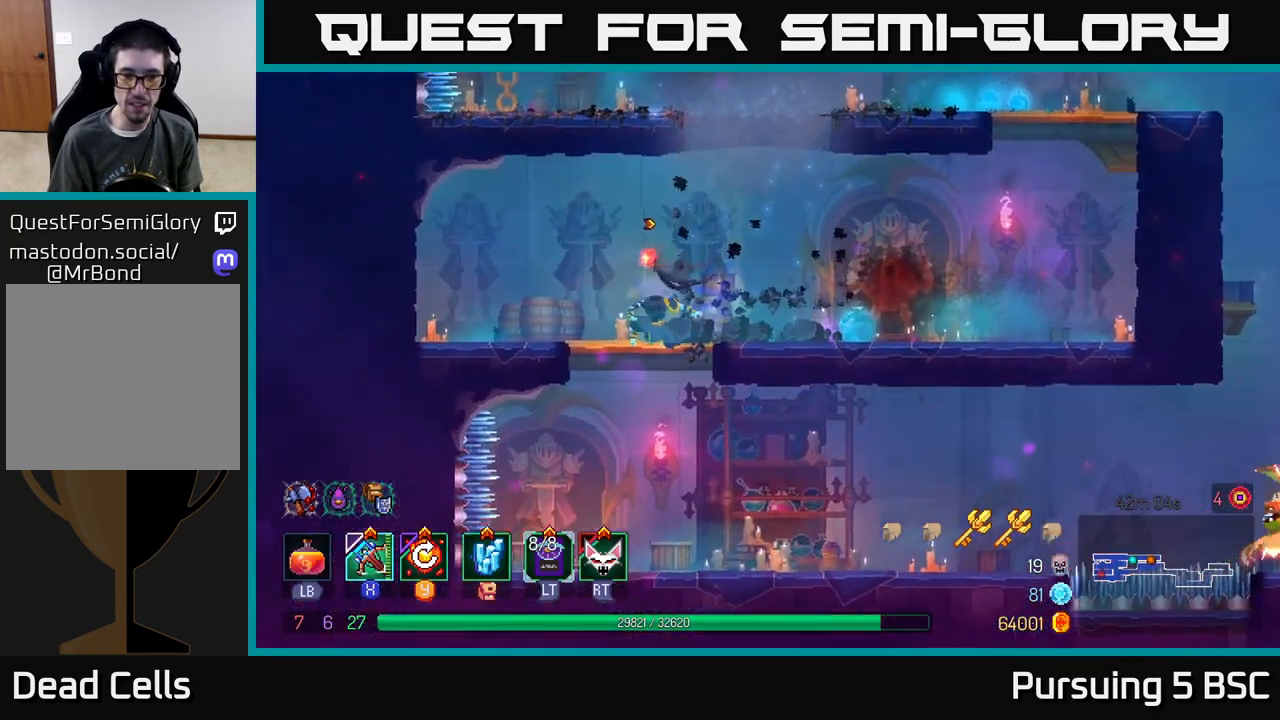
{"buttons": ["B"], "left_stick": "right", "right_stick": "center", "events": [[17, "left_stick", "down"], [67, "A", "down"], [150, "A", "up"], [250, "left_stick", "right"], [417, "B", "down"]]}
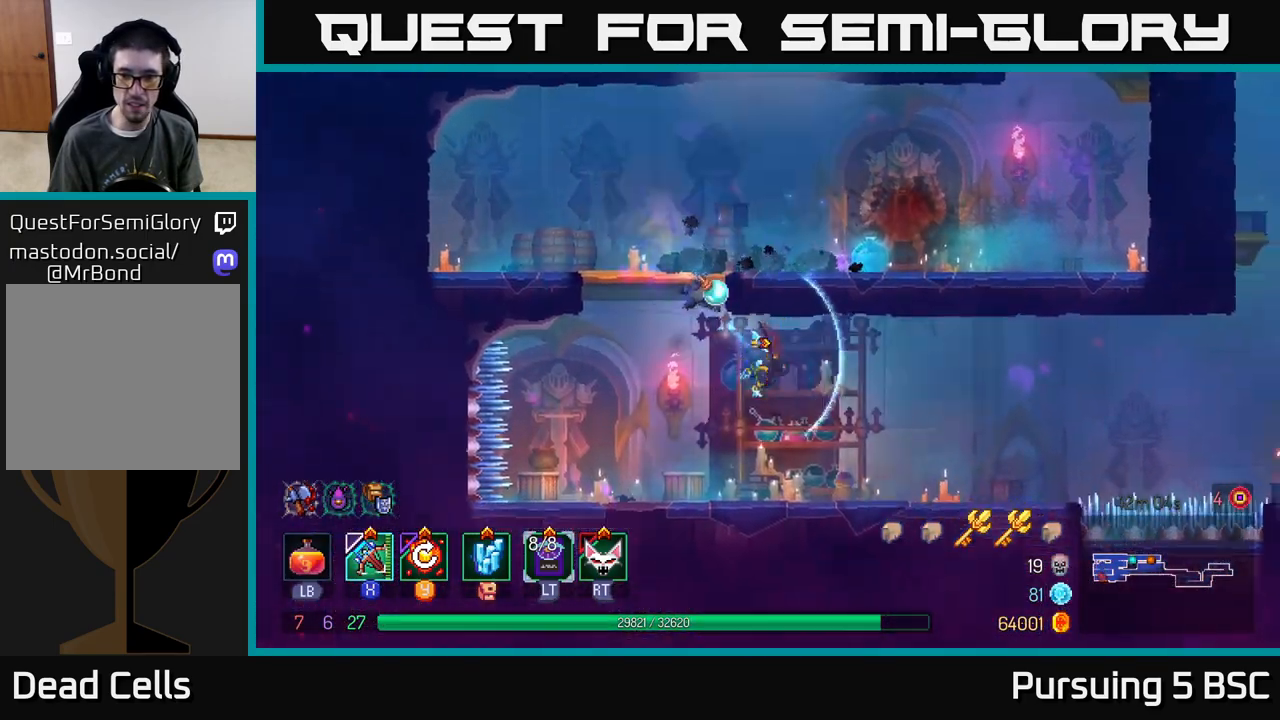
{"buttons": ["X"], "left_stick": "right", "right_stick": "center", "events": [[33, "B", "up"], [500, "X", "down"]]}
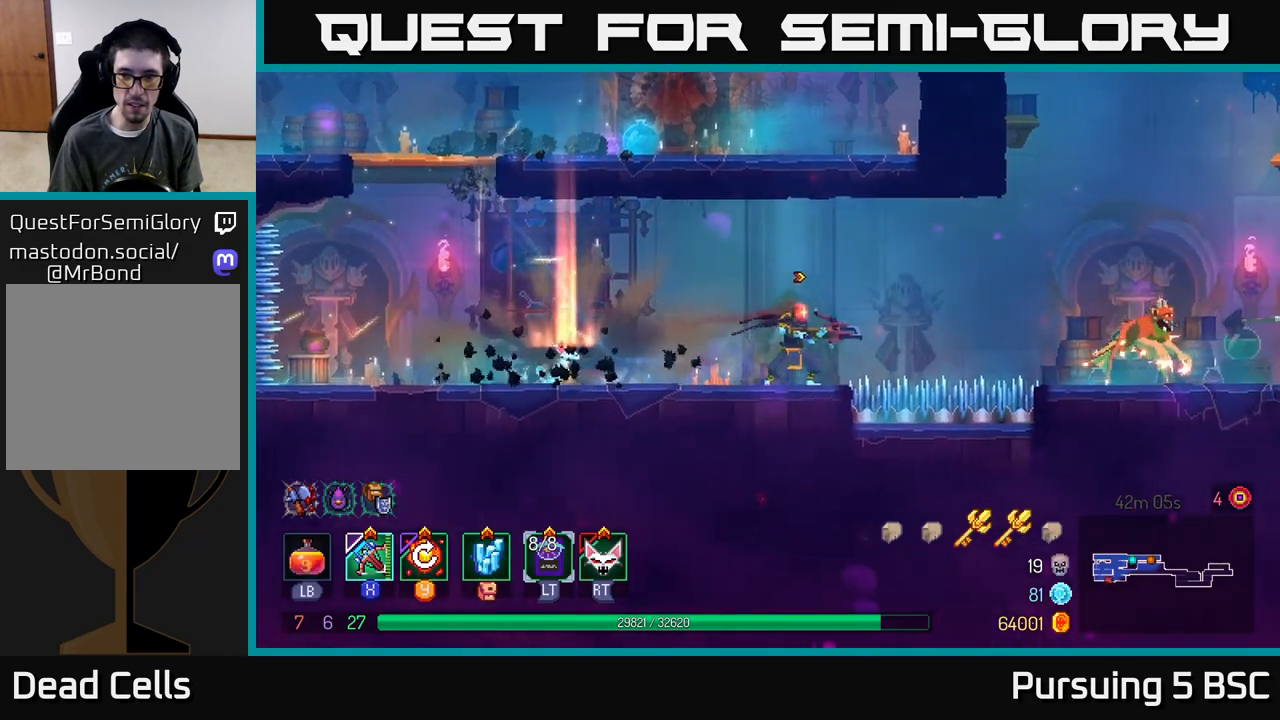
{"buttons": [], "left_stick": "center", "right_stick": "center", "events": [[117, "X", "up"], [167, "left_stick", "center"]]}
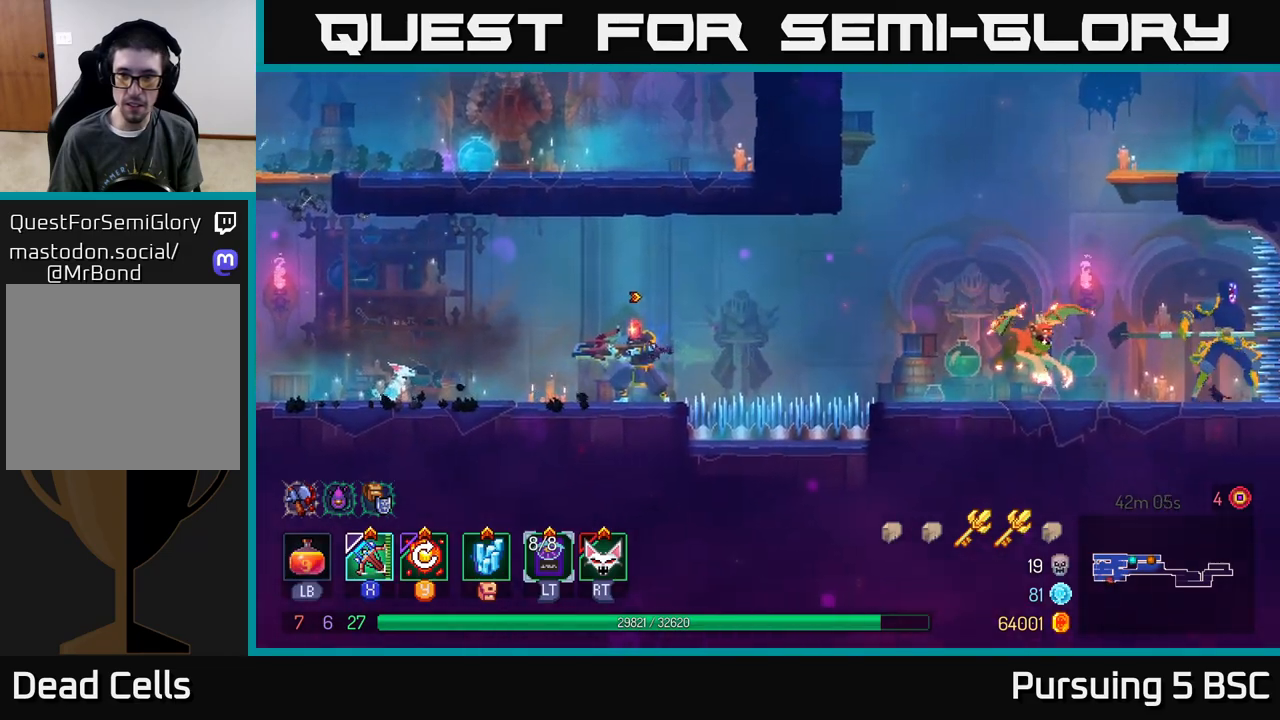
{"buttons": [], "left_stick": "center", "right_stick": "center", "events": []}
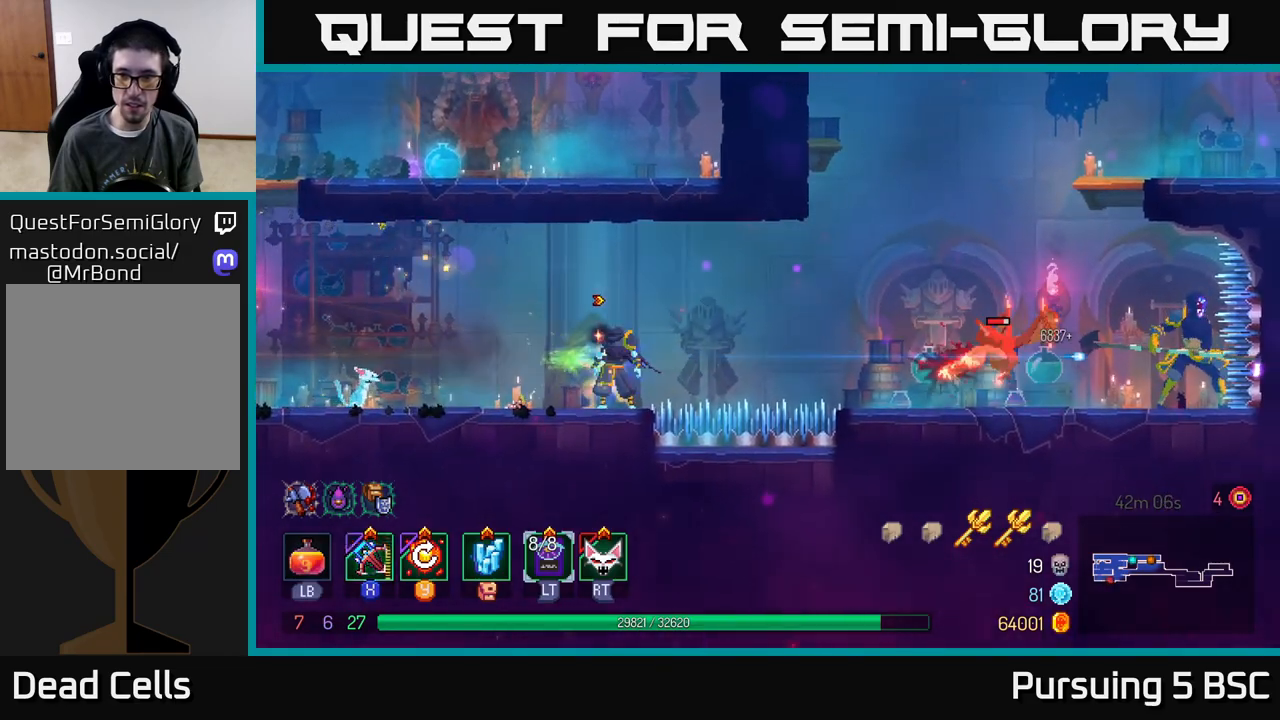
{"buttons": [], "left_stick": "left", "right_stick": "center", "events": [[33, "left_stick", "left"], [67, "Y", "down"], [150, "Y", "up"]]}
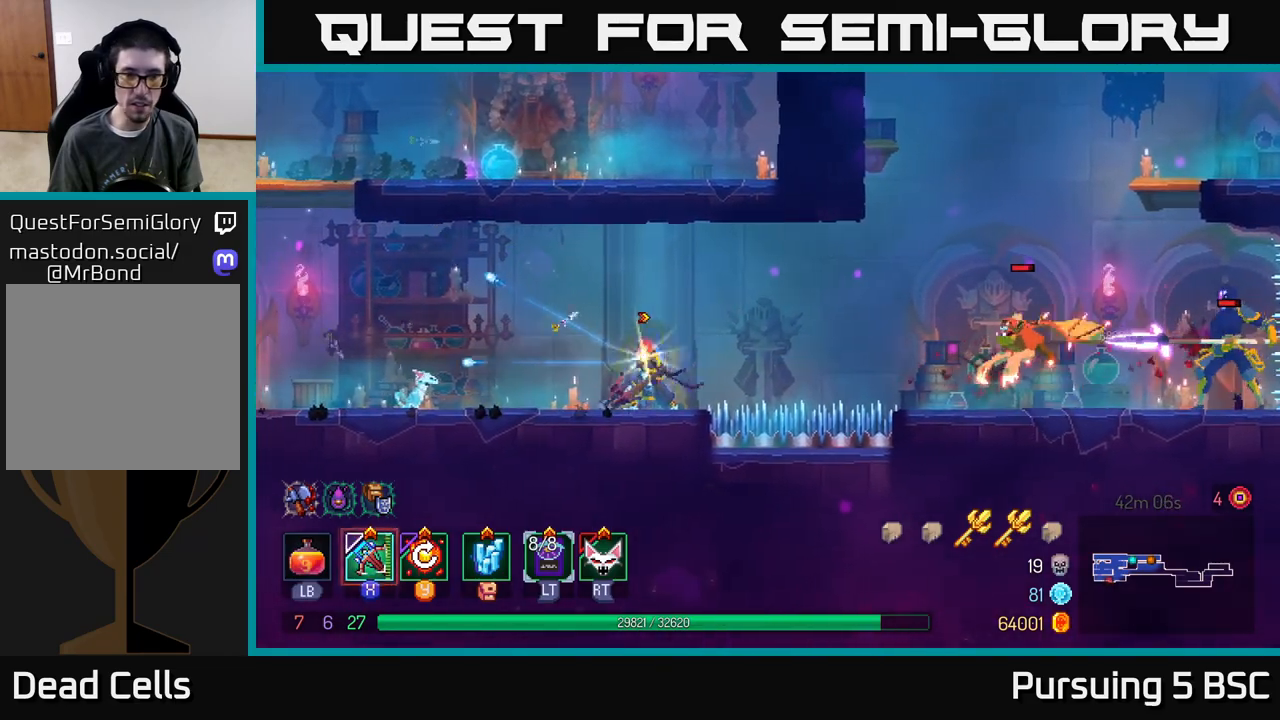
{"buttons": ["A"], "left_stick": "left", "right_stick": "center", "events": [[117, "B", "down"], [250, "B", "up"], [450, "A", "down"]]}
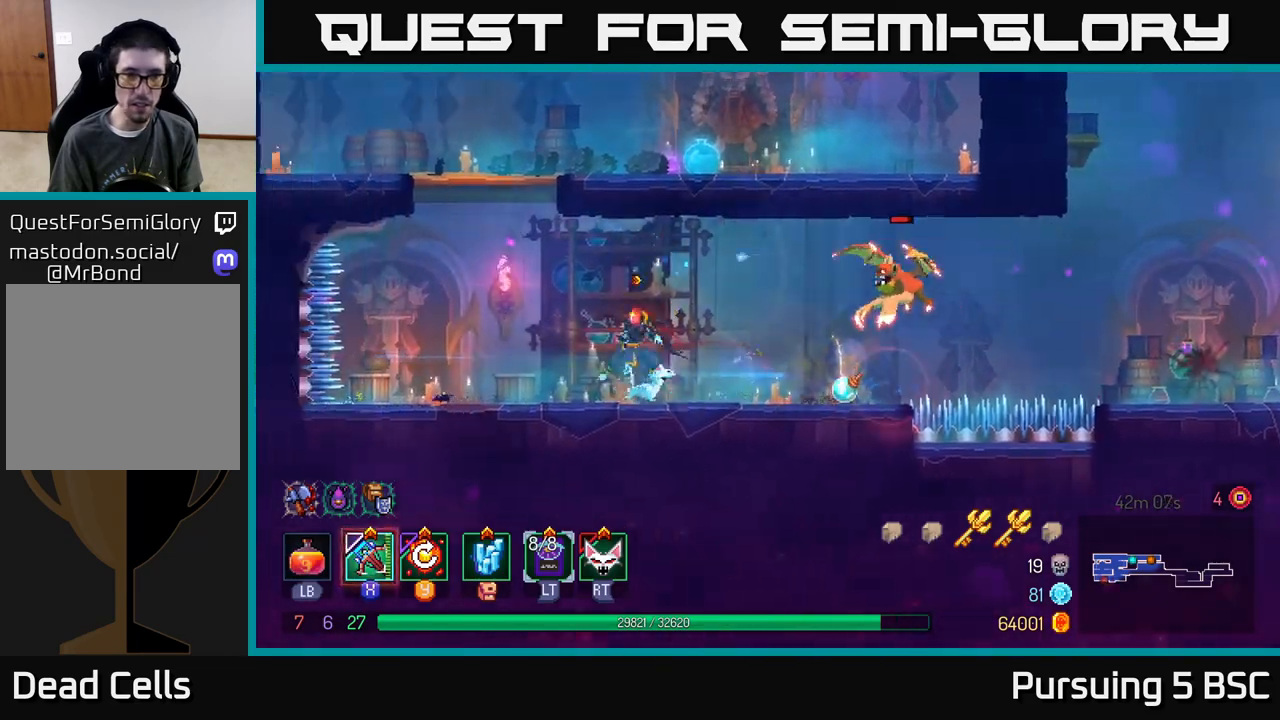
{"buttons": [], "left_stick": "right", "right_stick": "center", "events": [[67, "A", "up"], [133, "A", "down"], [167, "left_stick", "up-left"], [233, "A", "up"], [317, "A", "down"], [350, "left_stick", "up-right"], [433, "A", "up"], [467, "left_stick", "right"]]}
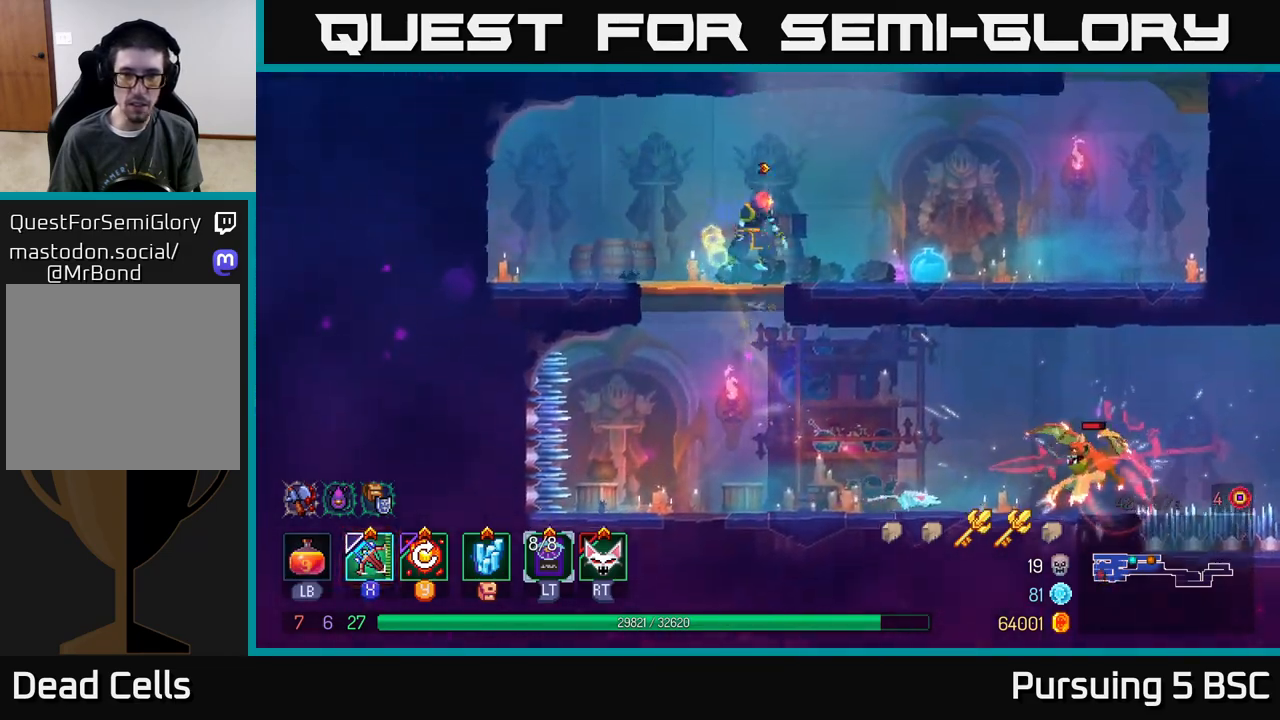
{"buttons": [], "left_stick": "right", "right_stick": "center", "events": [[367, "B", "down"], [467, "B", "up"]]}
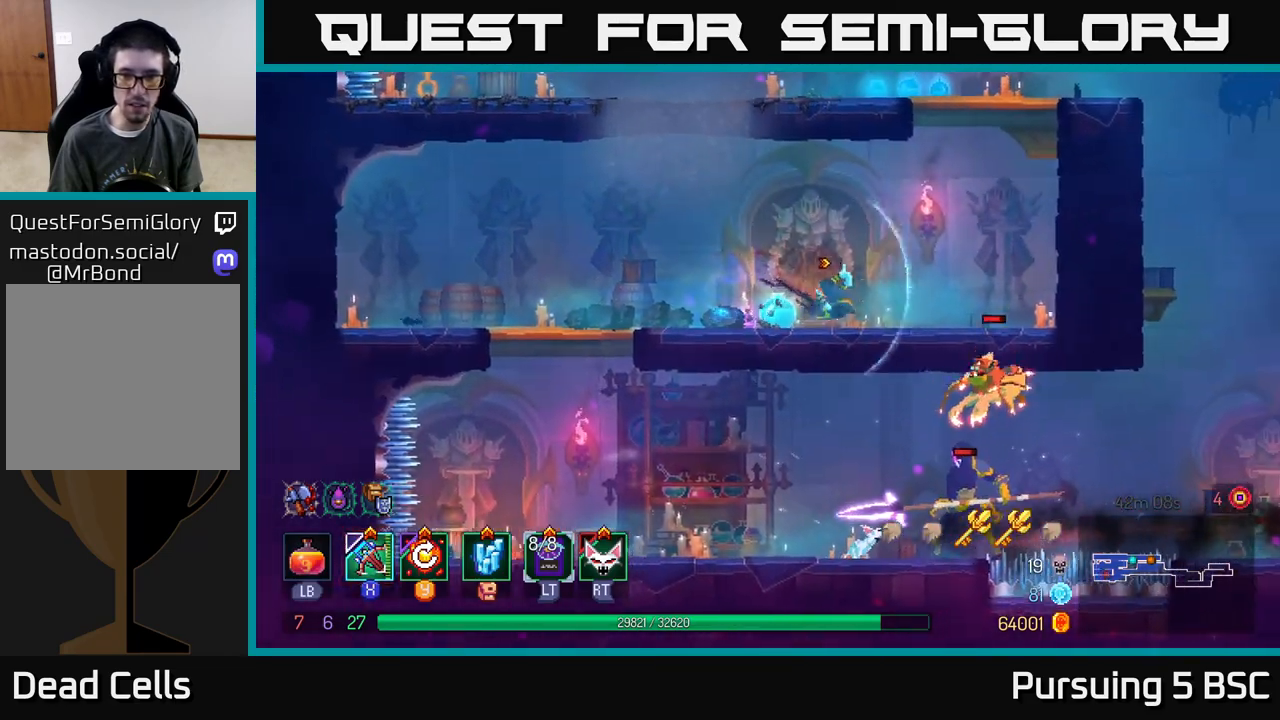
{"buttons": [], "left_stick": "center", "right_stick": "center", "events": [[217, "X", "down"], [300, "X", "up"], [500, "left_stick", "center"]]}
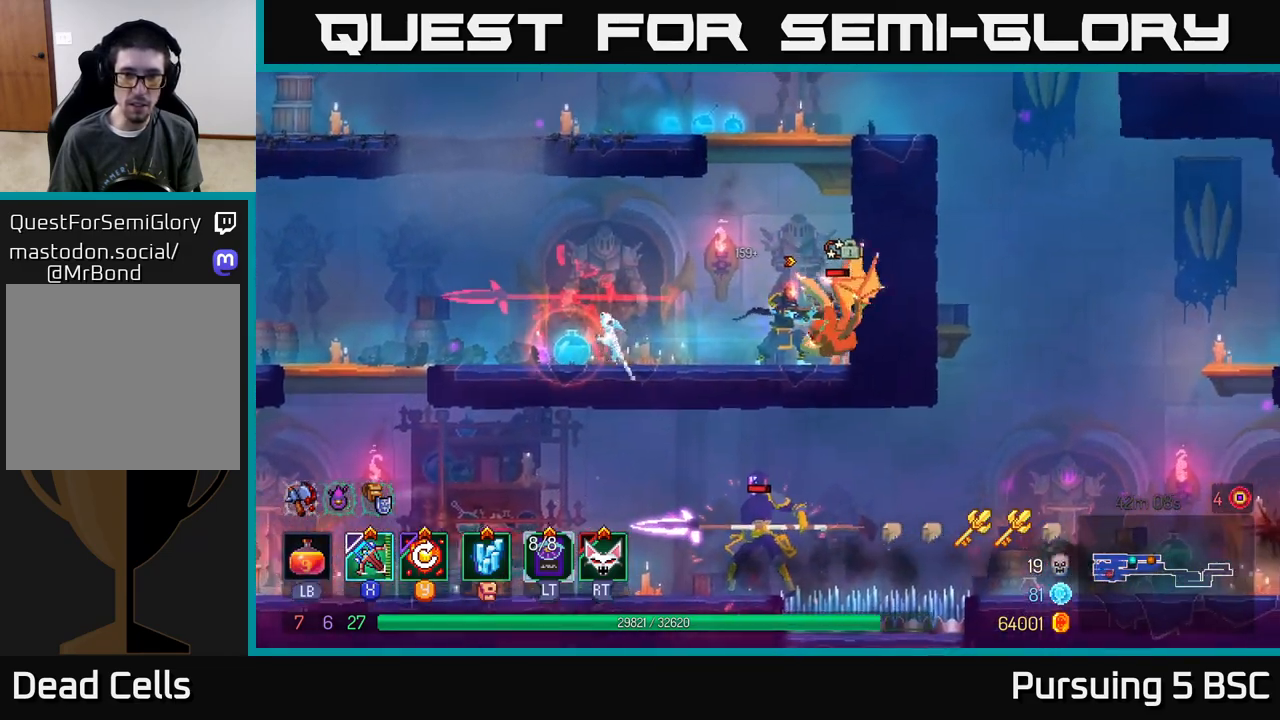
{"buttons": [], "left_stick": "center", "right_stick": "center", "events": []}
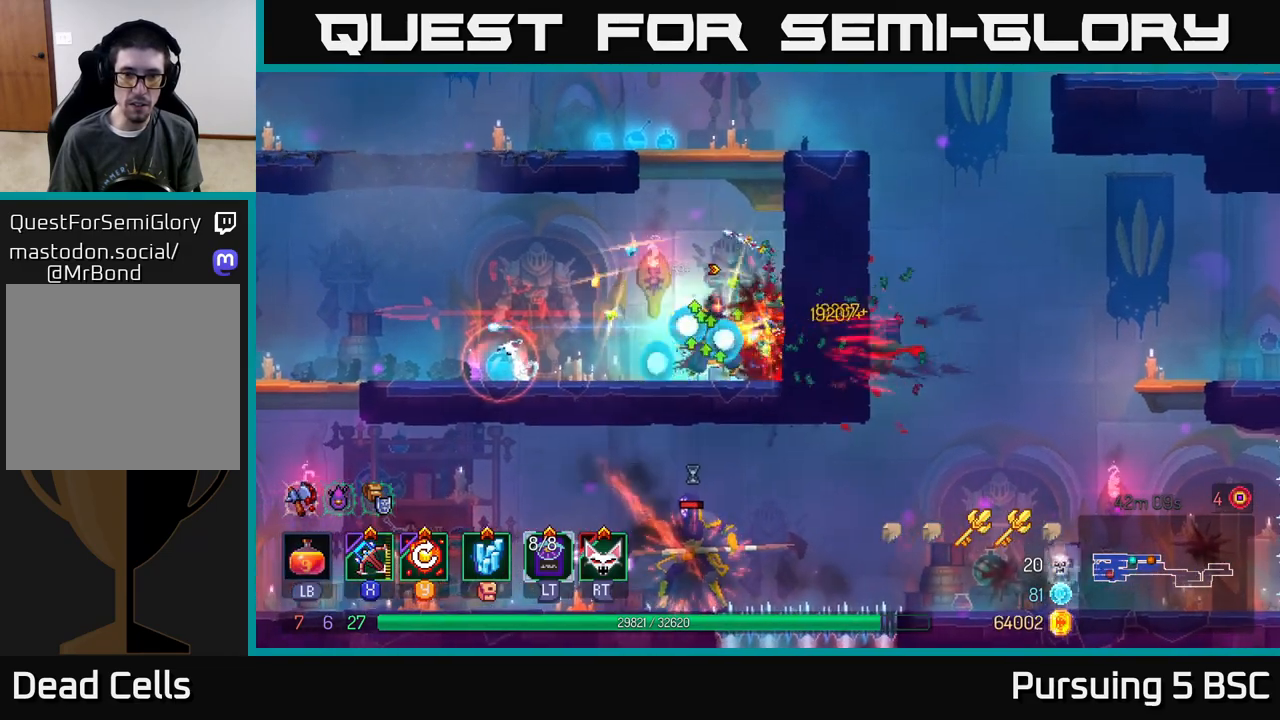
{"buttons": [], "left_stick": "left", "right_stick": "center", "events": [[133, "left_stick", "left"], [217, "Y", "down"], [283, "Y", "up"]]}
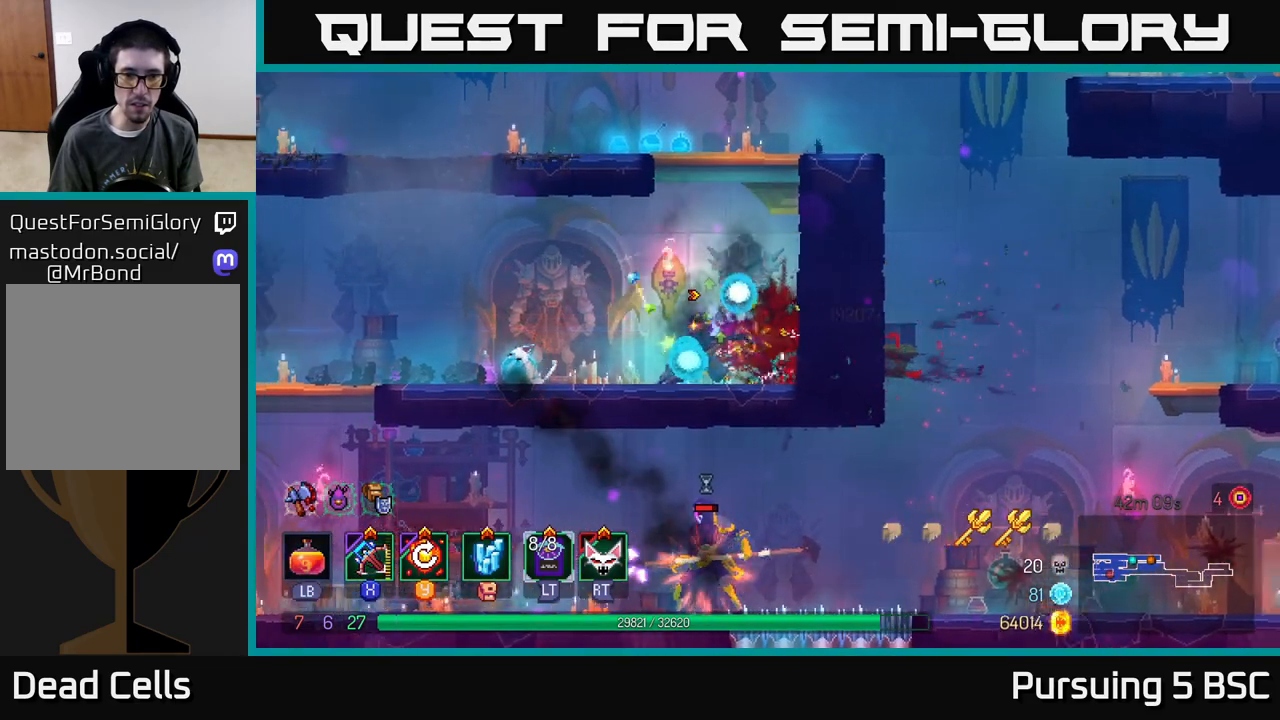
{"buttons": [], "left_stick": "left", "right_stick": "center", "events": [[333, "X", "down"], [433, "X", "up"]]}
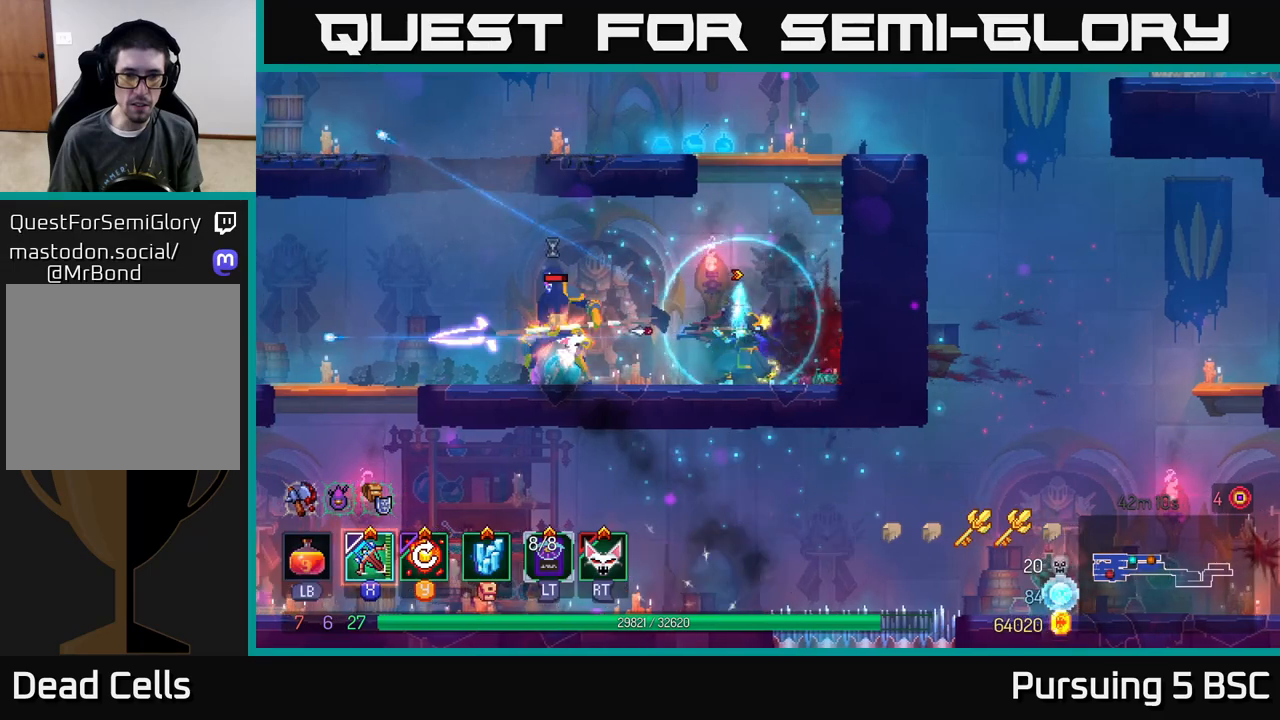
{"buttons": [], "left_stick": "center", "right_stick": "center", "events": [[200, "left_stick", "center"]]}
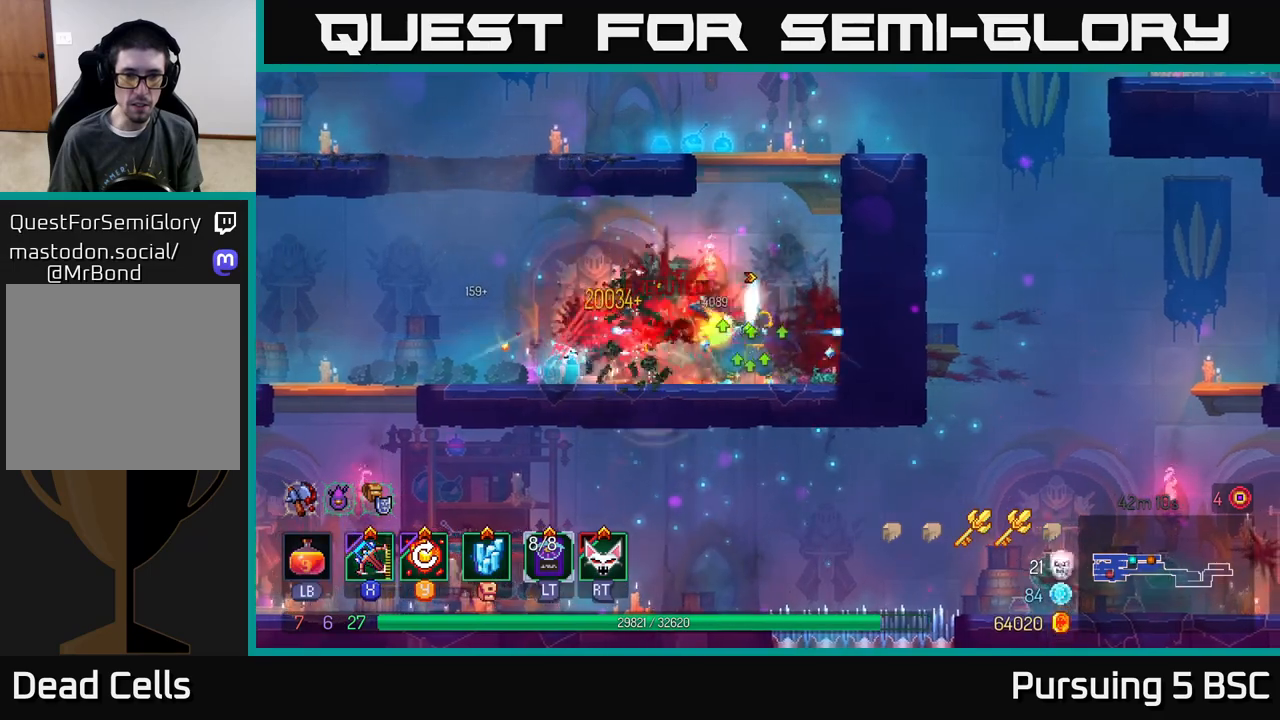
{"buttons": ["Y"], "left_stick": "center", "right_stick": "center", "events": [[417, "Y", "down"]]}
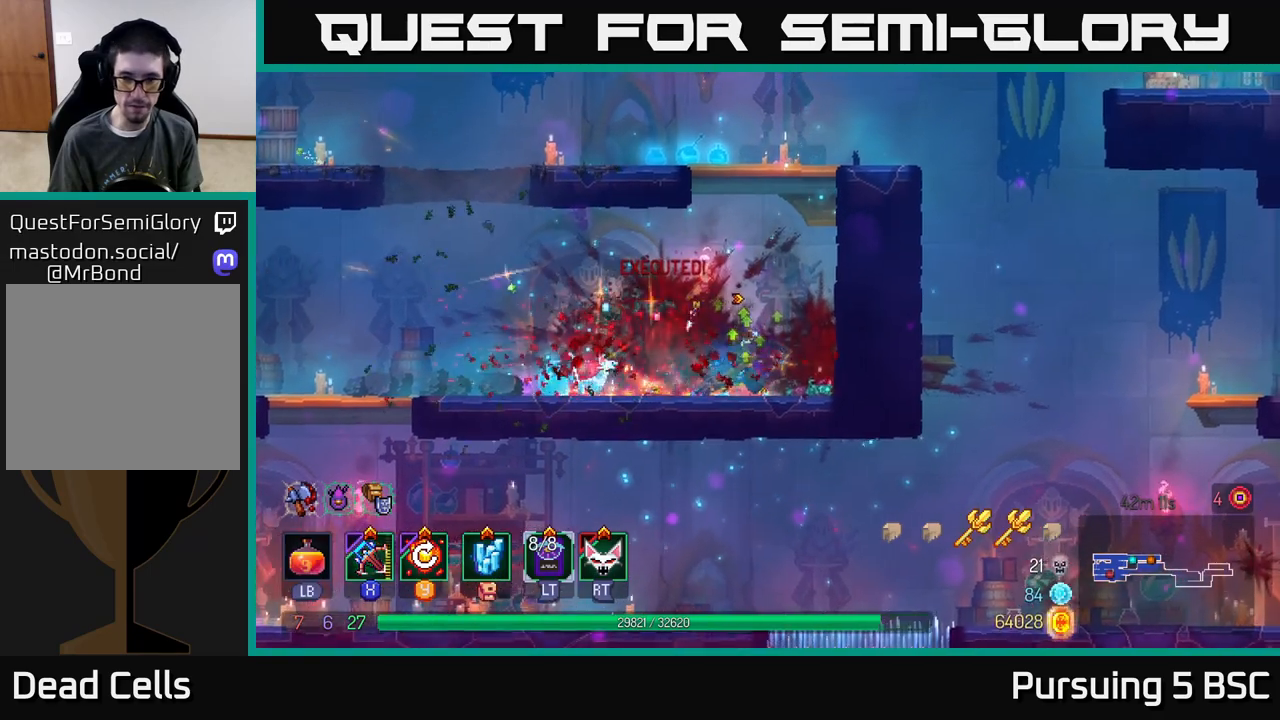
{"buttons": [], "left_stick": "right", "right_stick": "center", "events": [[100, "Y", "up"], [417, "left_stick", "right"]]}
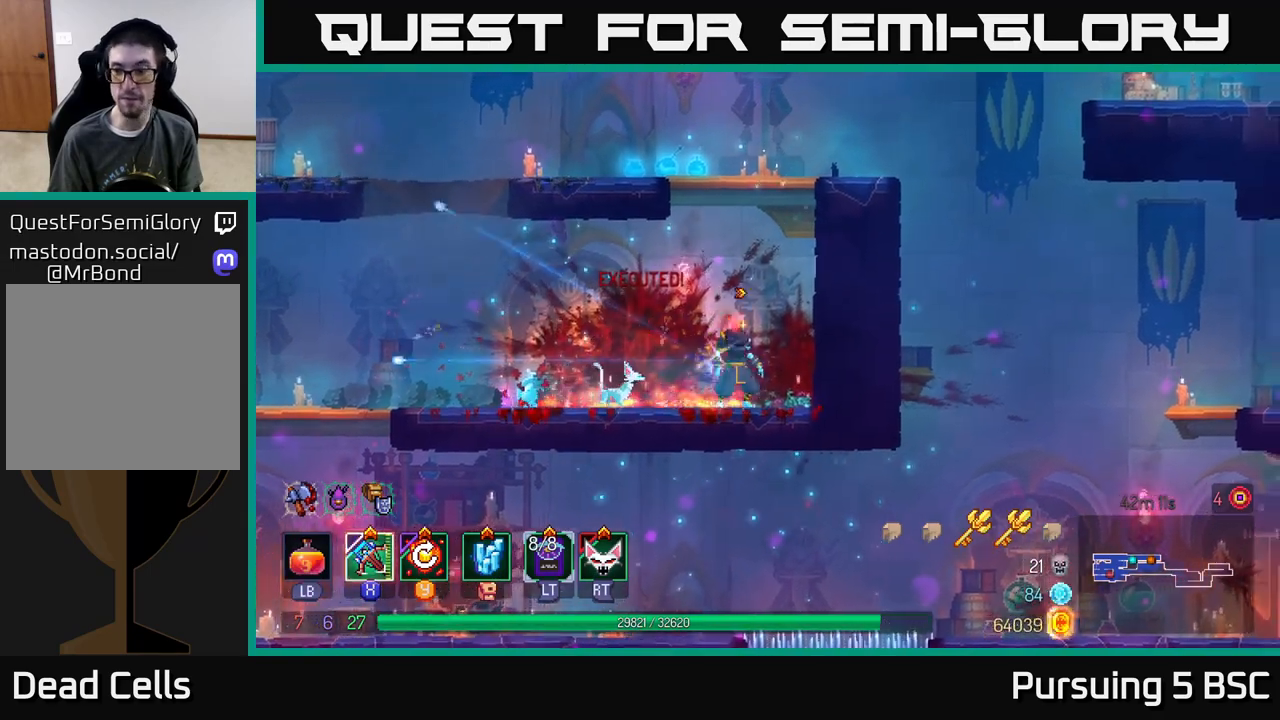
{"buttons": [], "left_stick": "right", "right_stick": "center", "events": [[33, "A", "down"], [150, "A", "up"], [217, "A", "down"], [383, "A", "up"]]}